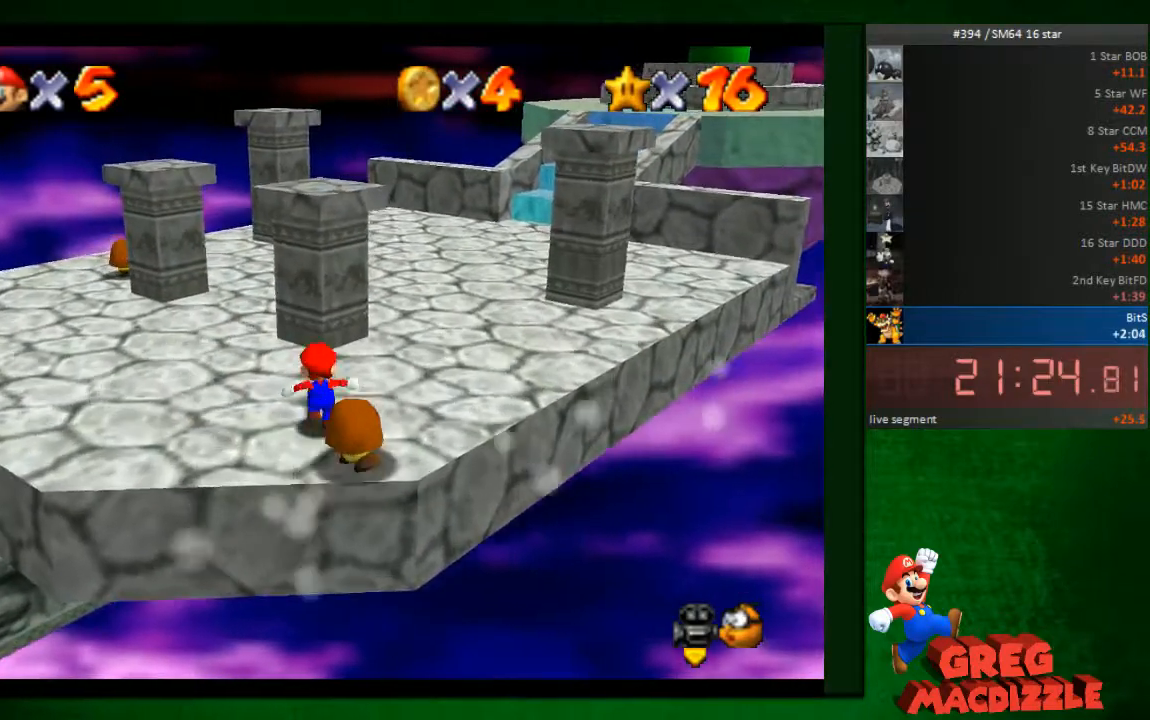
Gameplay with a controller (Nintendo layout); each line is a JSON object with the inputs held at the frame after it (dt_ms = milliseconds from this image to that frame). "button_events" lists button changes between this image and that frame as [ms after this image, input, new state], when the widget could be followed in between (sticks are given only as held states). Not read: L3 R3.
{"dt_ms": 980, "buttons": [], "left_stick": "up", "button_events": [[531, "C_LEFT", "down"], [776, "C_LEFT", "up"]]}
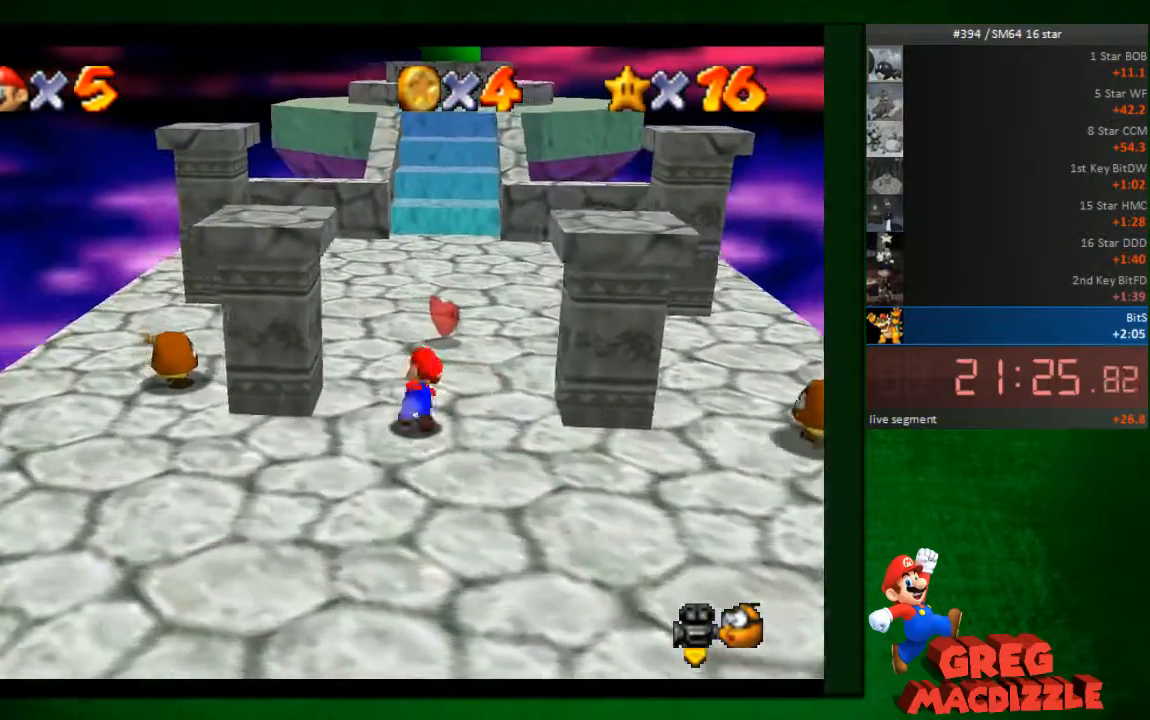
{"dt_ms": 531, "buttons": [], "left_stick": "right", "button_events": []}
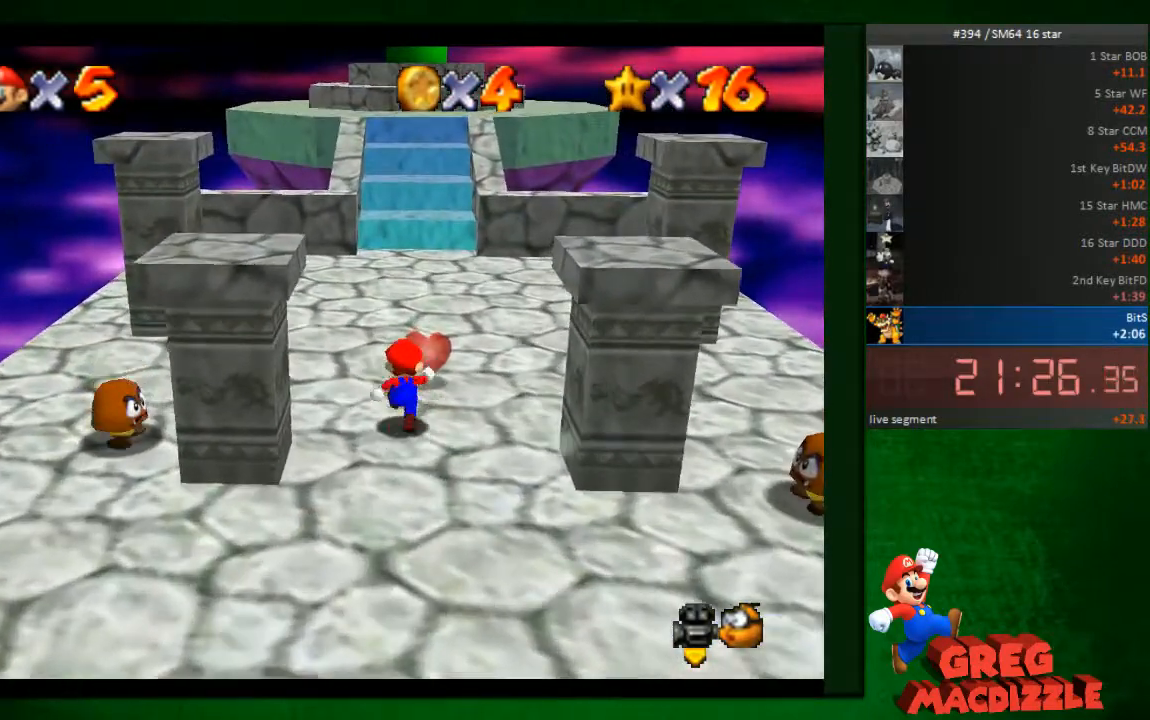
{"dt_ms": 490, "buttons": [], "left_stick": "up", "button_events": []}
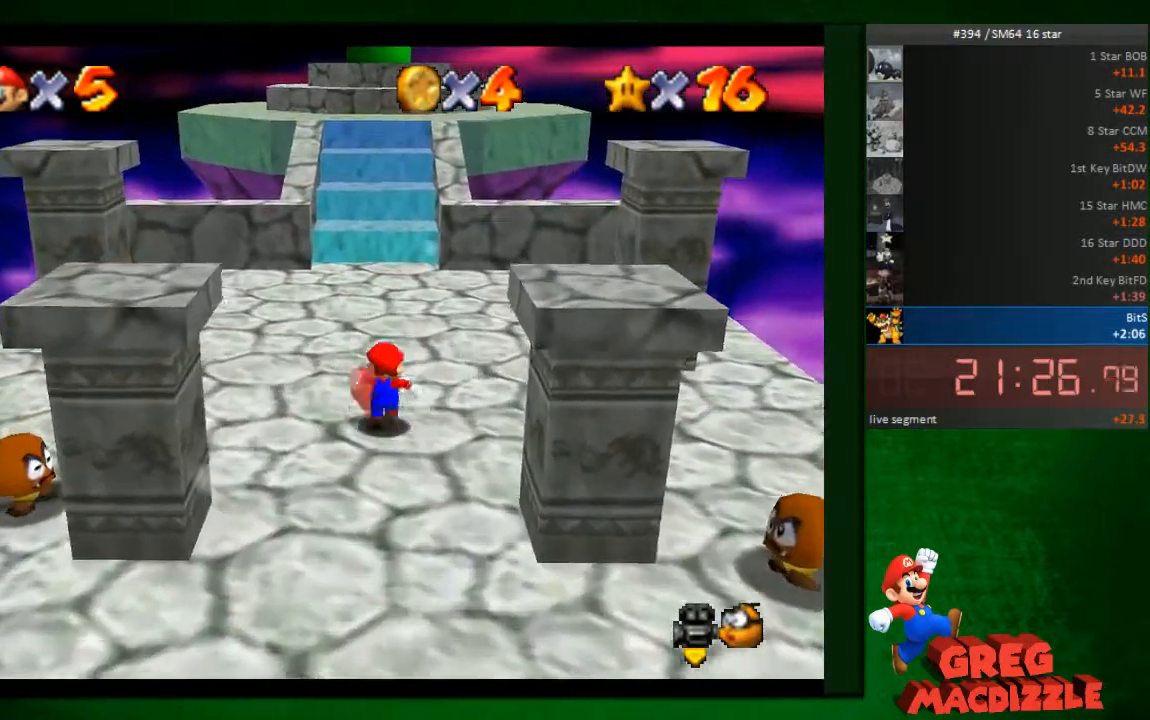
{"dt_ms": 490, "buttons": [], "left_stick": "up", "button_events": []}
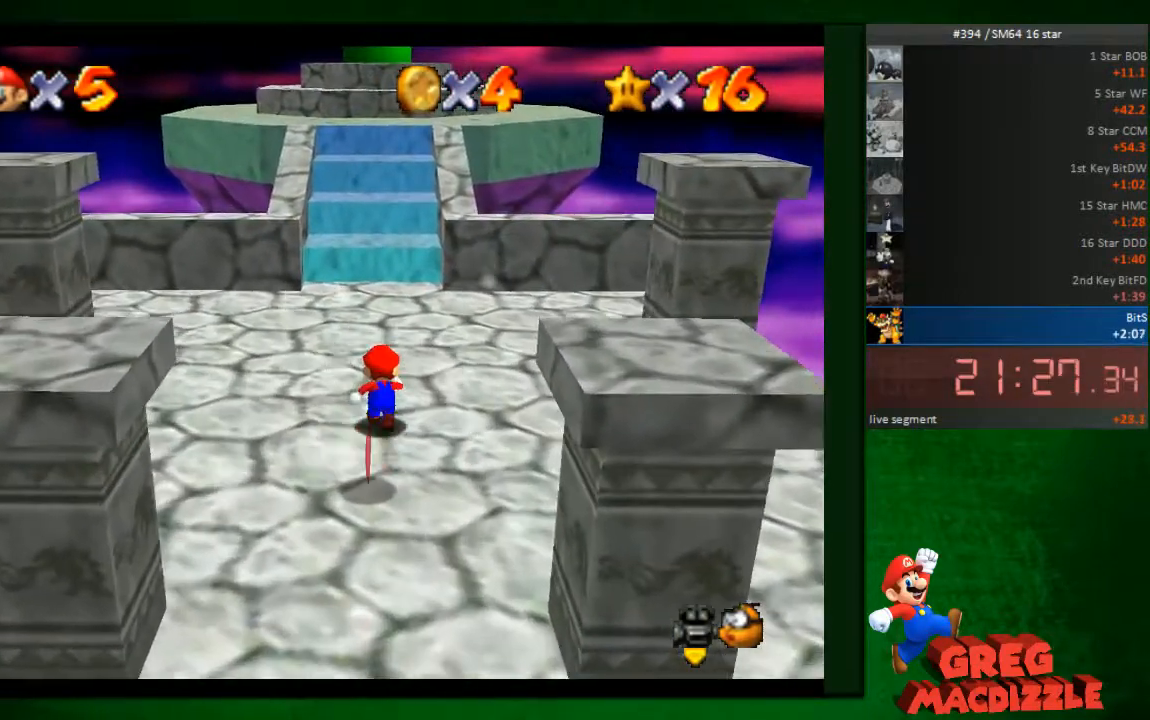
{"dt_ms": 490, "buttons": [], "left_stick": "up", "button_events": []}